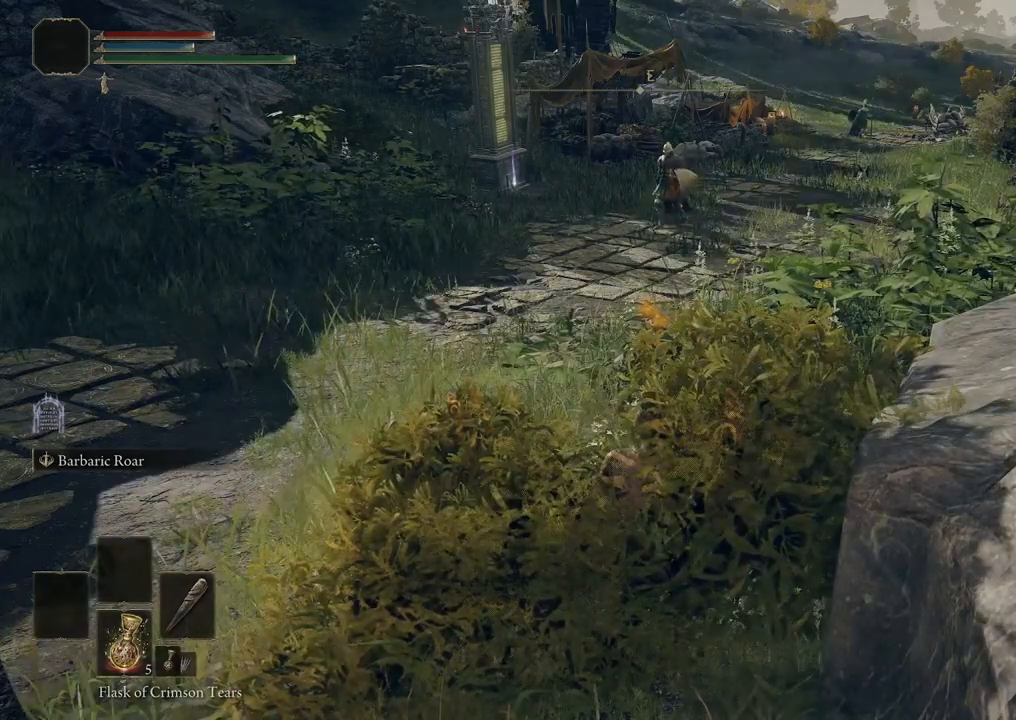
Gameplay with a controller (Xbox layout); each line is a JSON object with the inputs held at the frame after it. "events" lists button and stick changes between this image and that frame as [ms after this image, input, new state], when the widget could be followed in between.
{"buttons": [], "left_stick": "center", "right_stick": "center", "events": [[367, "right_stick", "left"], [467, "right_stick", "center"]]}
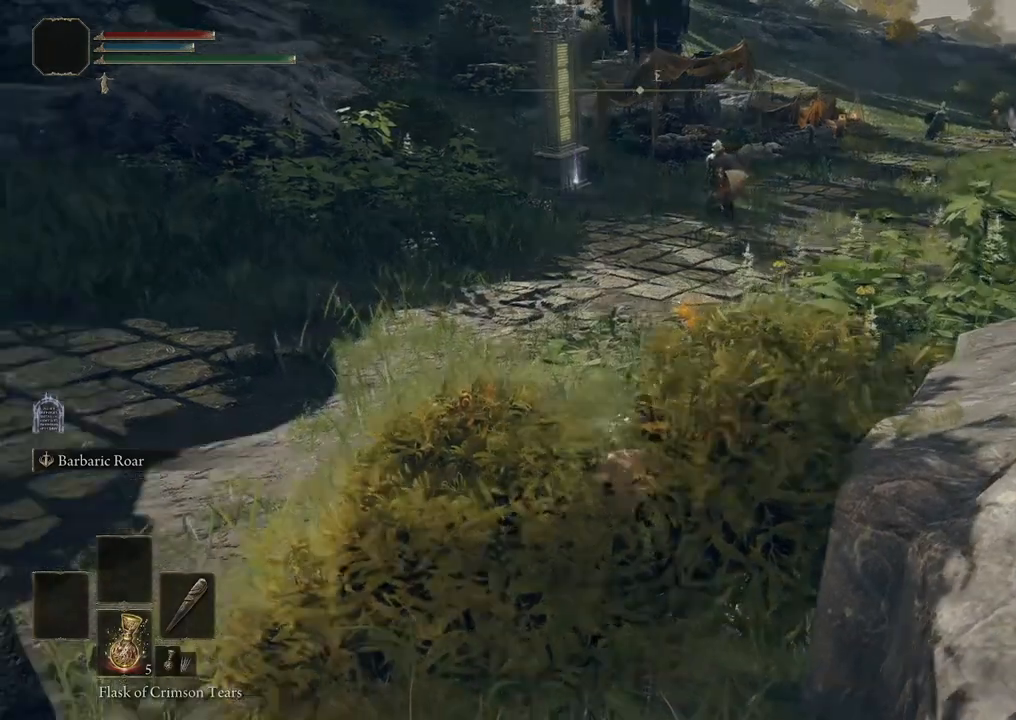
{"buttons": [], "left_stick": "down-left", "right_stick": "center", "events": [[267, "left_stick", "down-left"]]}
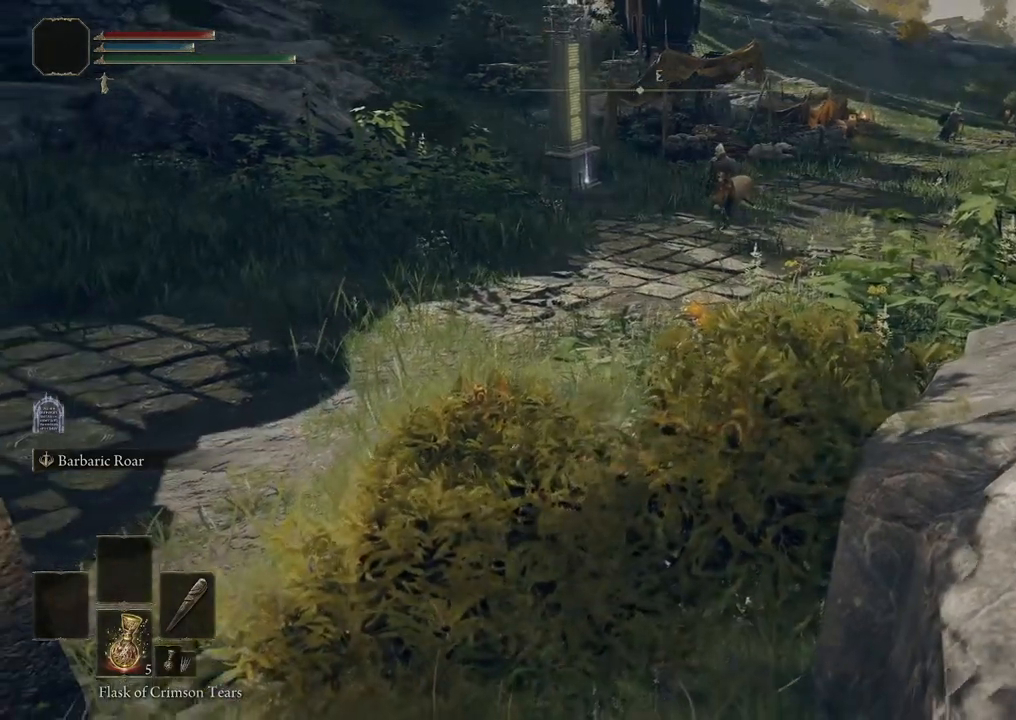
{"buttons": [], "left_stick": "center", "right_stick": "center", "events": [[100, "left_stick", "up-left"], [250, "left_stick", "center"]]}
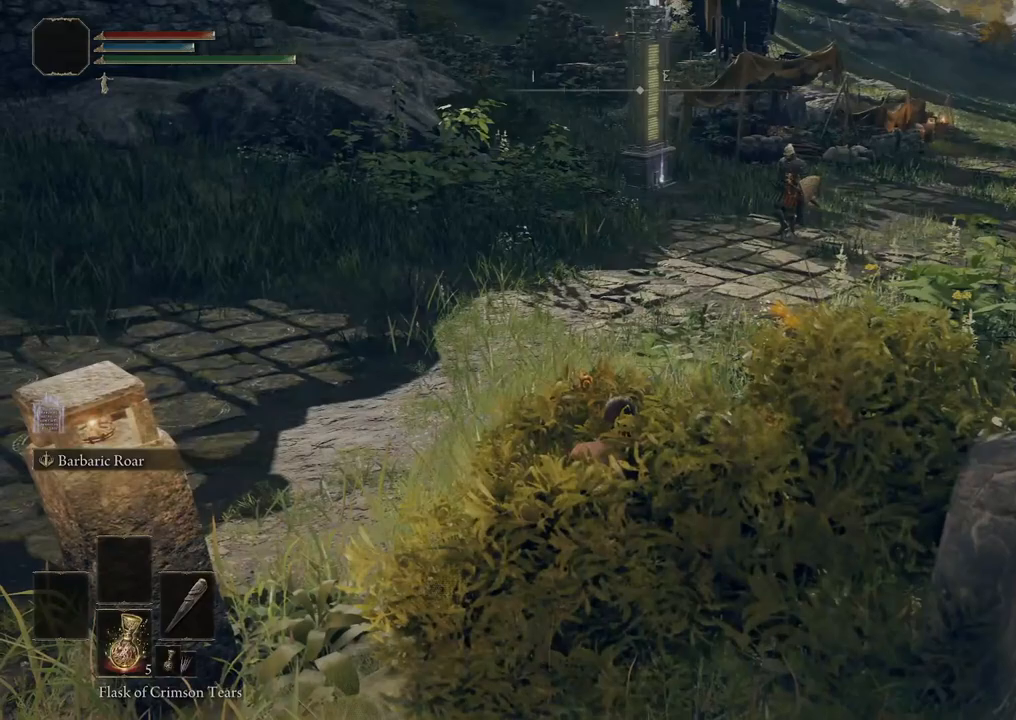
{"buttons": [], "left_stick": "center", "right_stick": "center", "events": []}
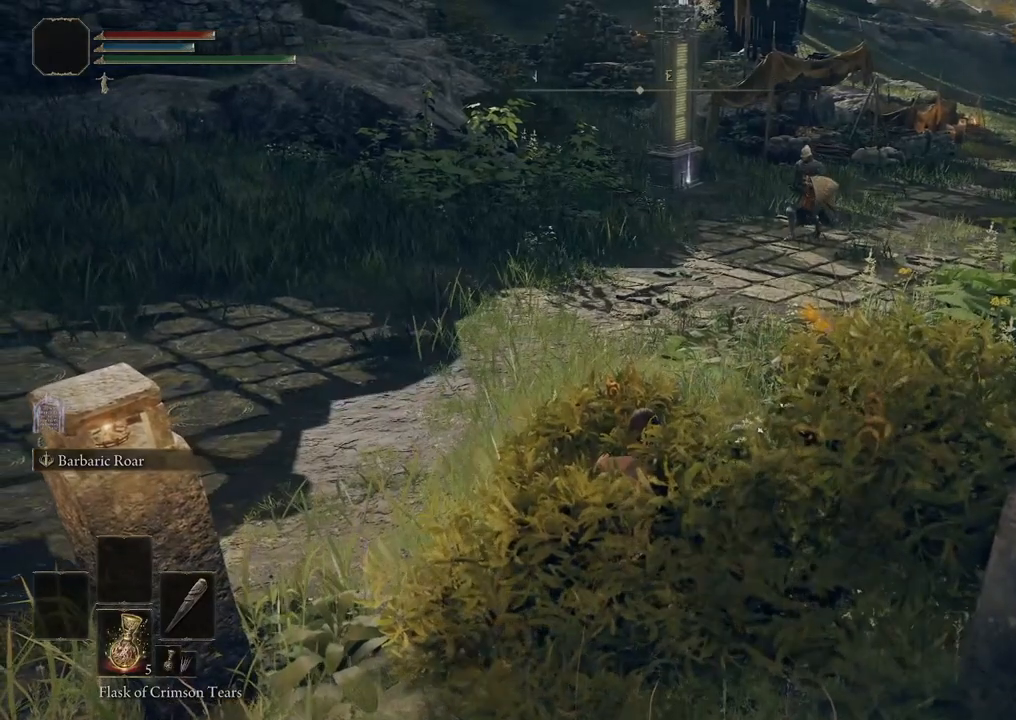
{"buttons": [], "left_stick": "center", "right_stick": "right", "events": [[250, "right_stick", "right"]]}
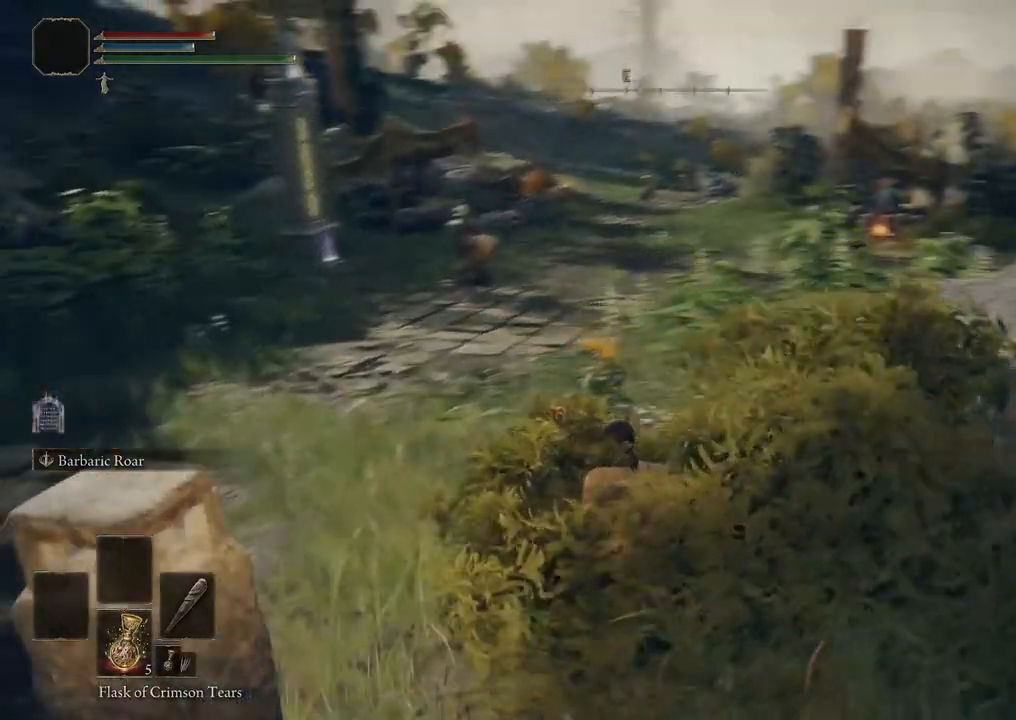
{"buttons": [], "left_stick": "center", "right_stick": "down-left", "events": [[350, "right_stick", "center"], [450, "right_stick", "down-left"]]}
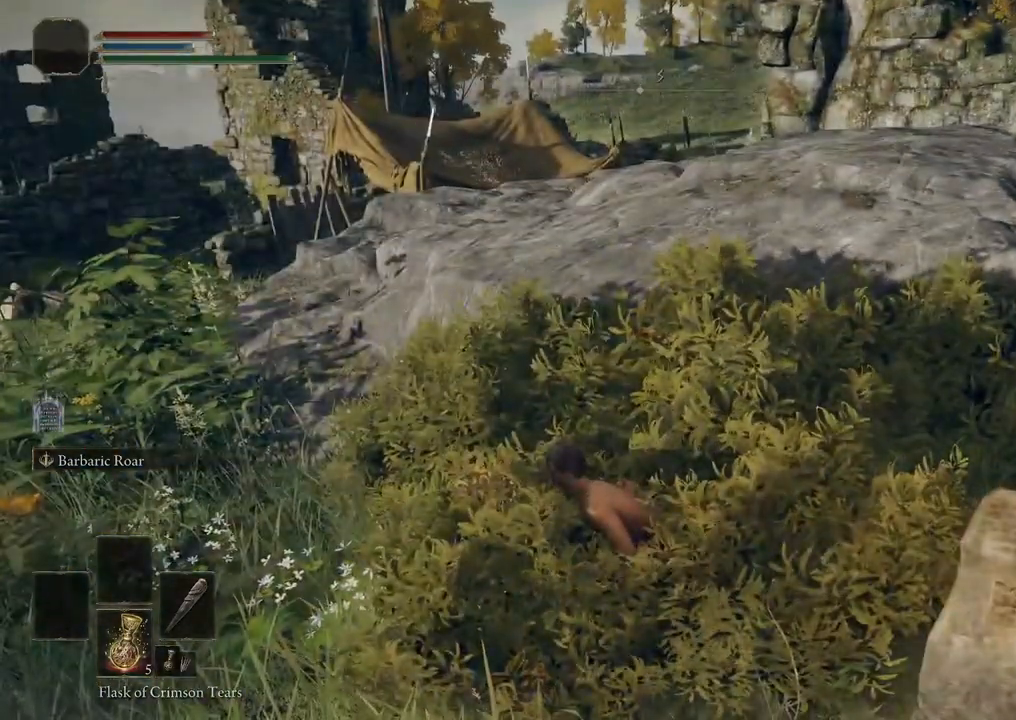
{"buttons": [], "left_stick": "center", "right_stick": "down-left", "events": []}
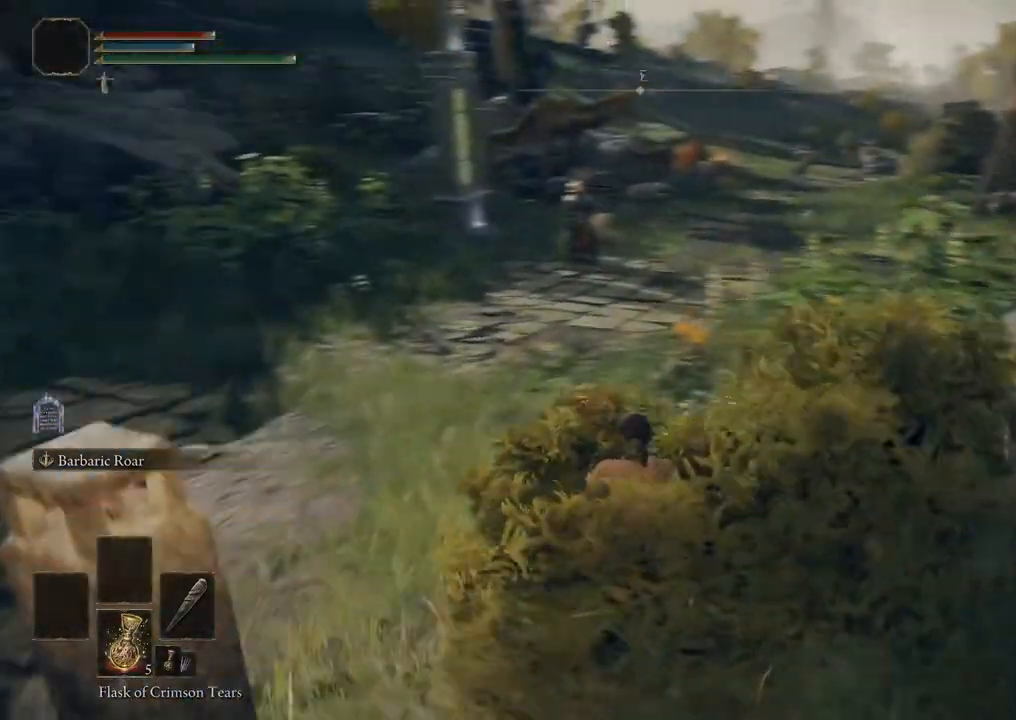
{"buttons": [], "left_stick": "center", "right_stick": "center", "events": [[100, "right_stick", "center"]]}
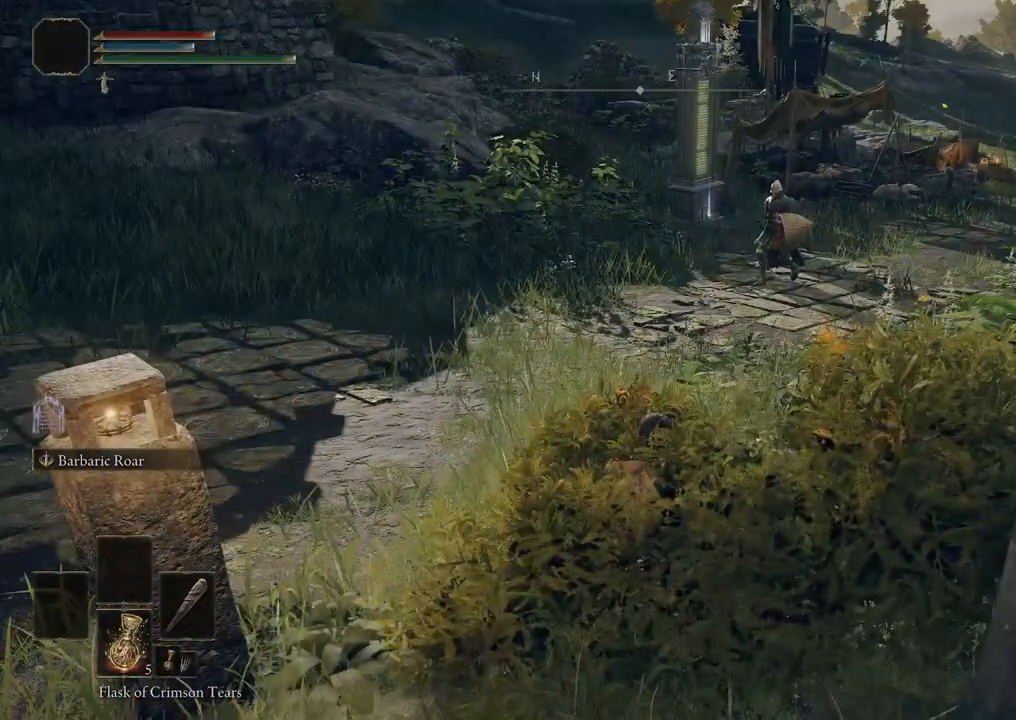
{"buttons": [], "left_stick": "center", "right_stick": "center", "events": []}
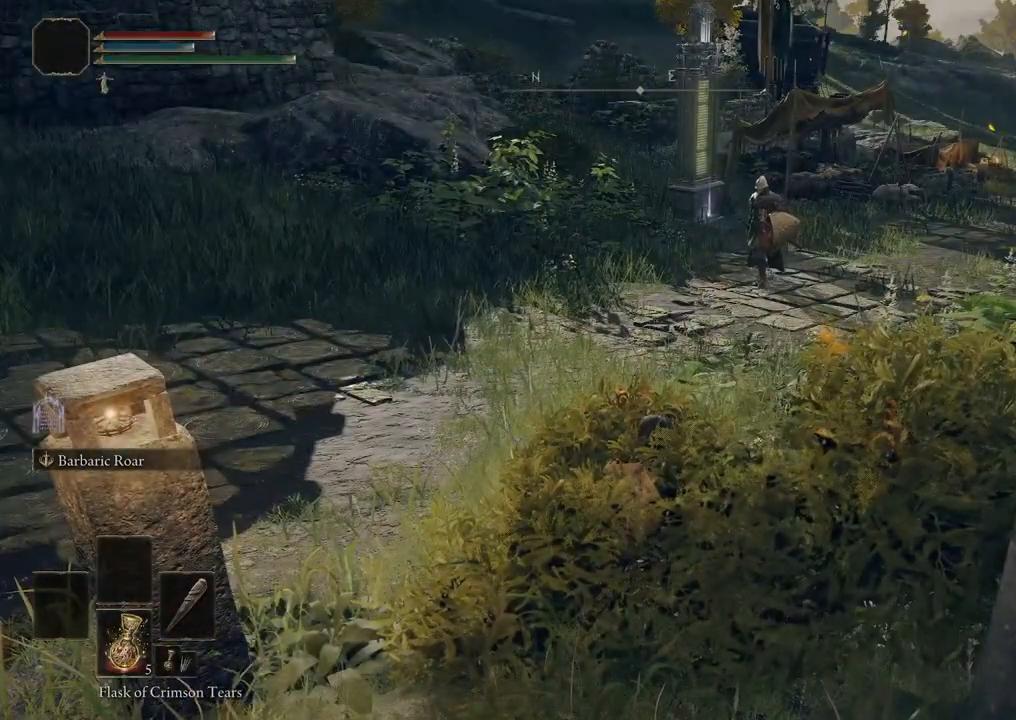
{"buttons": [], "left_stick": "center", "right_stick": "center", "events": [[383, "left_stick", "up"], [483, "left_stick", "center"]]}